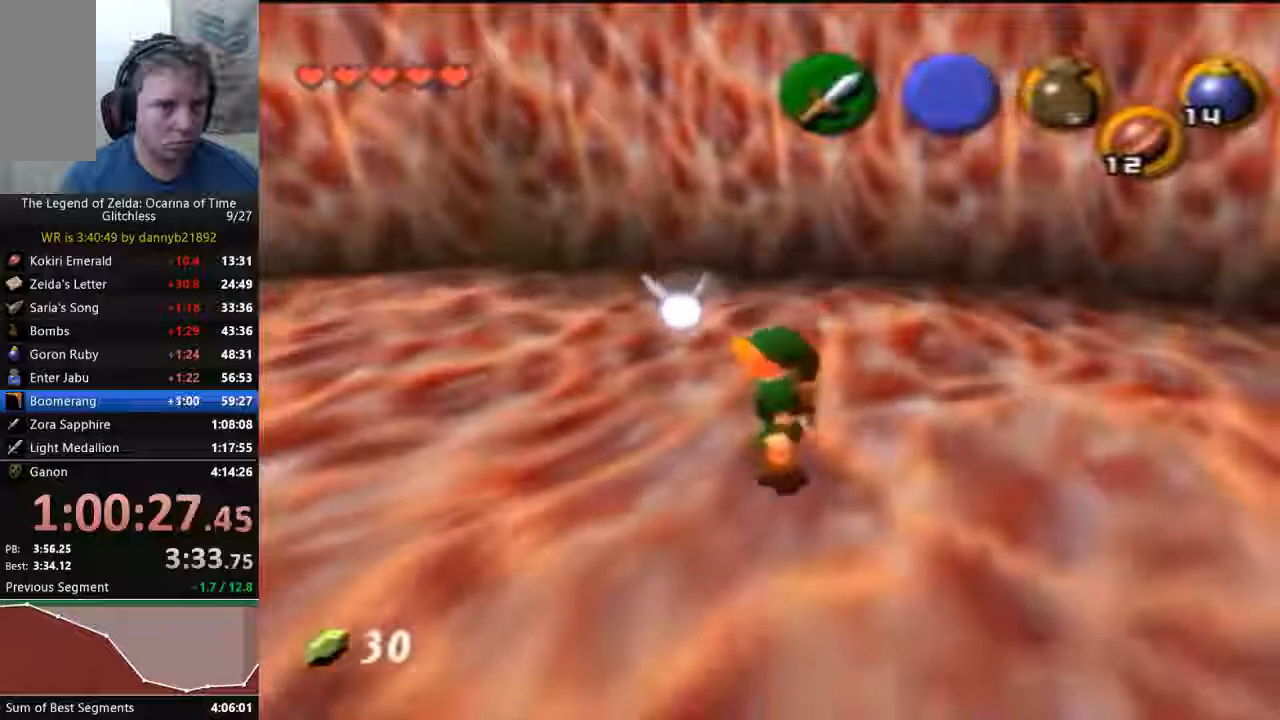
Gameplay with a controller (Nintendo layout); each line is a JSON object with the inputs held at the frame after it (dt_ms = milliseconds from this image to that frame). "events" lists button and stick changes between this image and that frame as [ms after this image, input, new state], when the widget could be followed in between. Not read: L3 R3 Z.
{"dt_ms": 500, "buttons": ["START"], "left_stick": "center", "events": []}
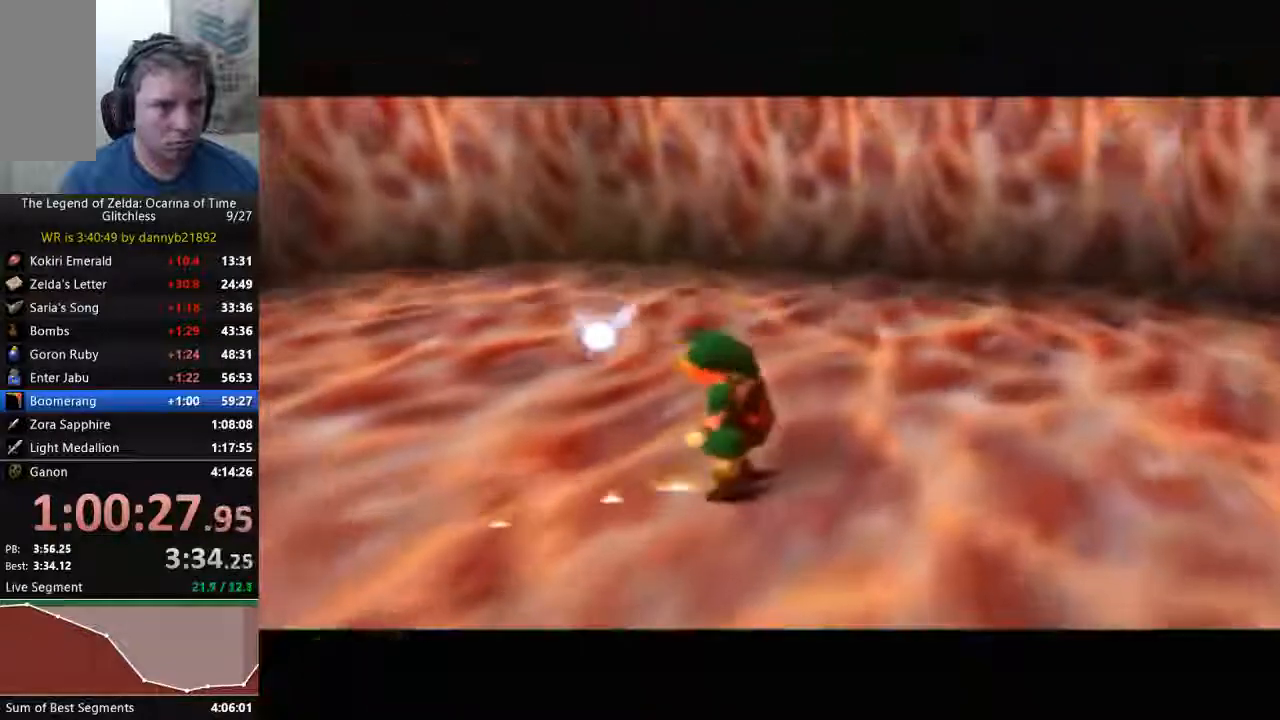
{"dt_ms": 500, "buttons": ["START"], "left_stick": "center", "events": []}
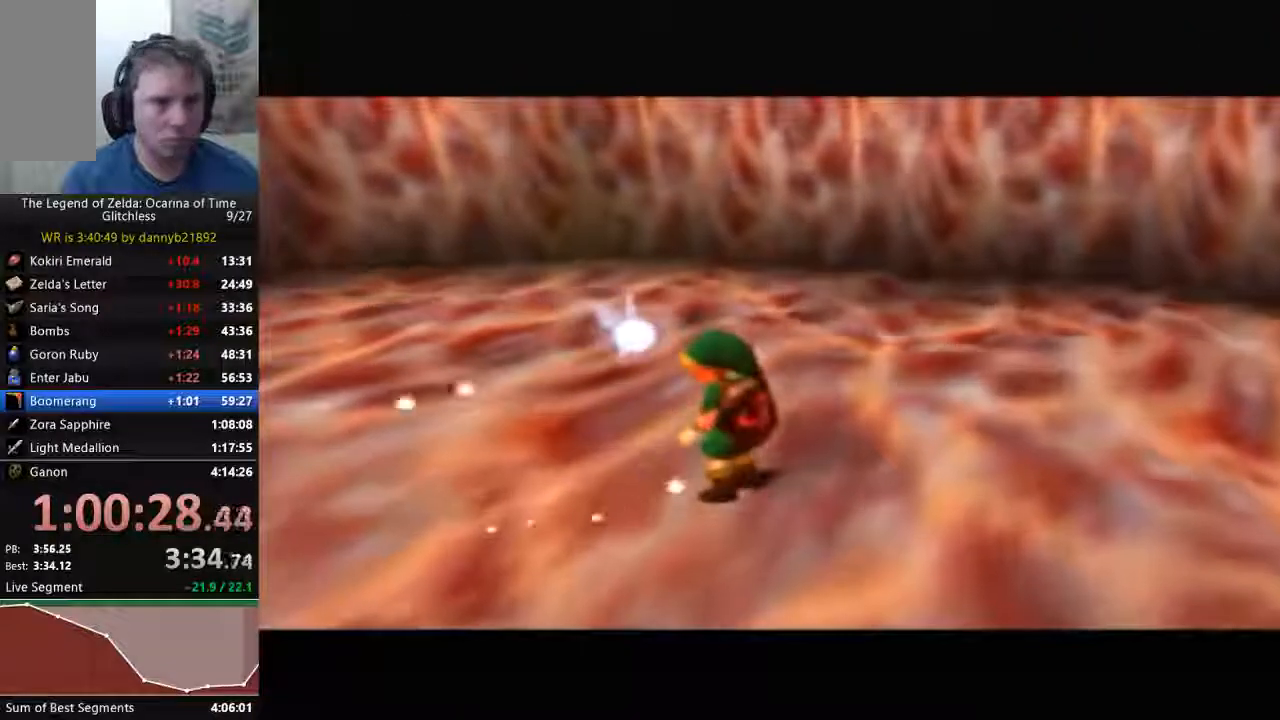
{"dt_ms": 1000, "buttons": ["A"], "left_stick": "center"}
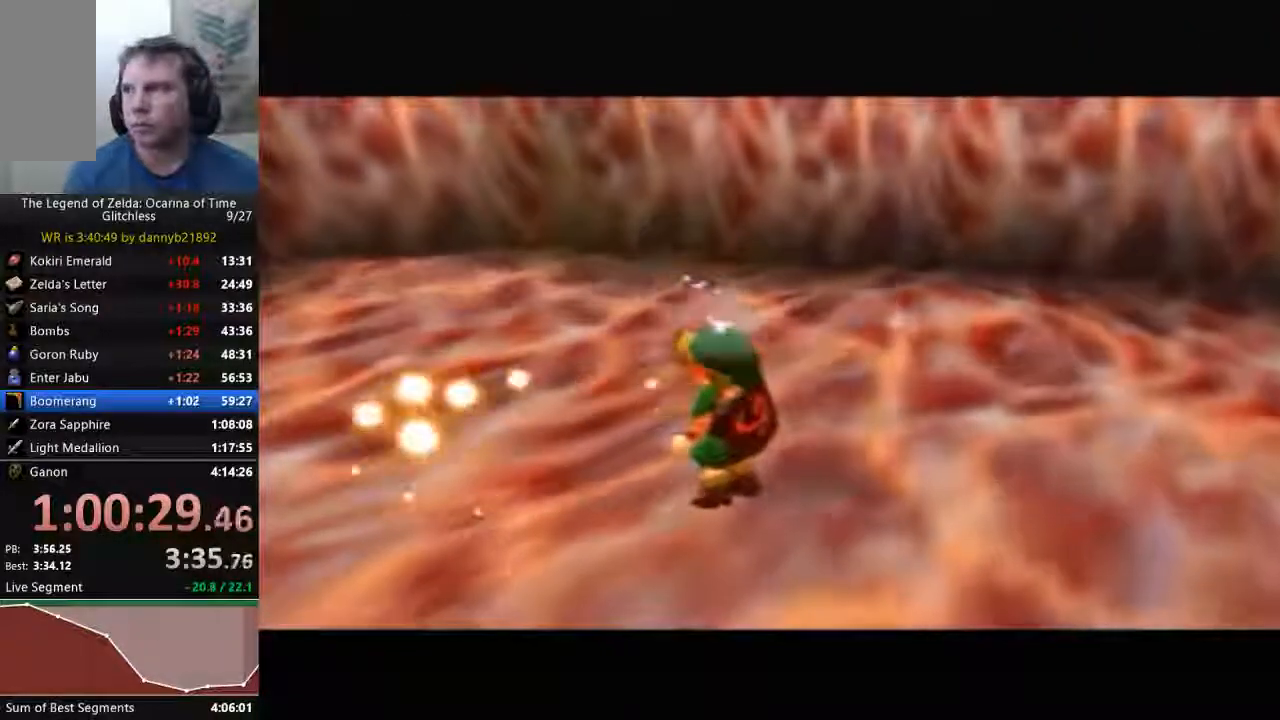
{"dt_ms": 500, "buttons": ["A"], "left_stick": "center", "events": [[67, "A", "up"], [133, "A", "down"], [200, "A", "up"], [333, "A", "down"], [400, "A", "up"], [467, "A", "down"]]}
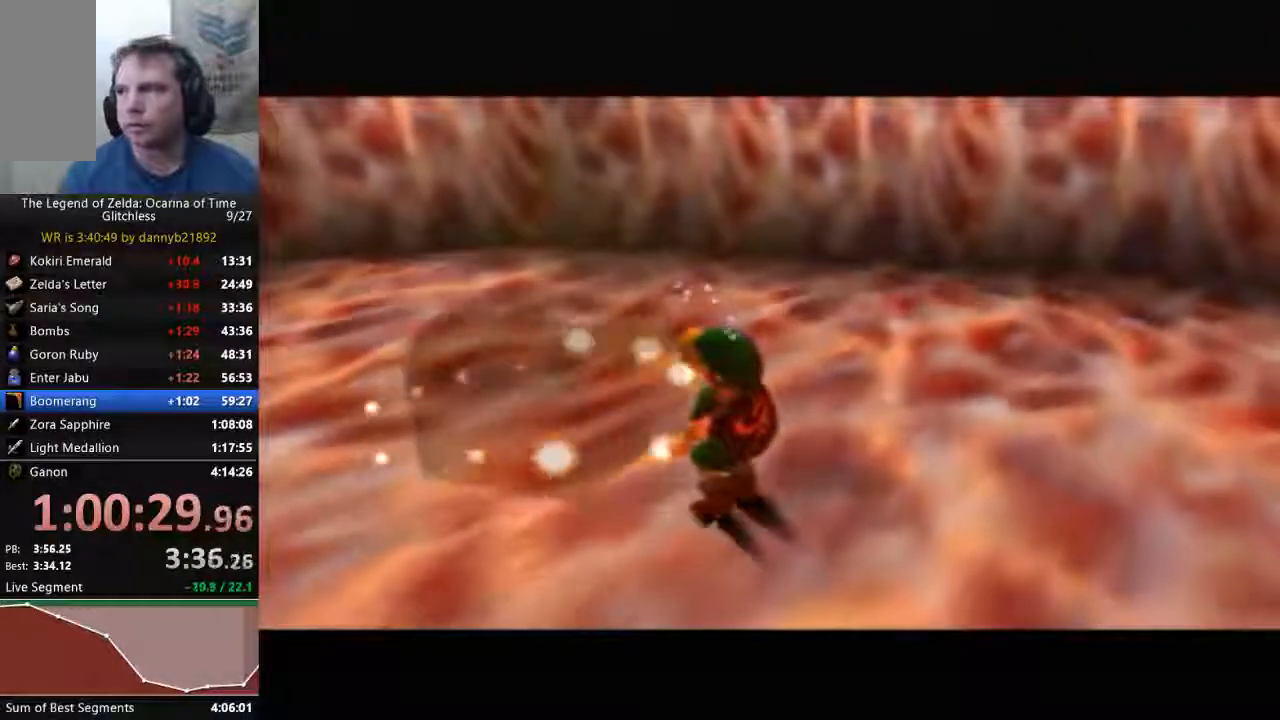
{"dt_ms": 500, "buttons": [], "left_stick": "center", "events": [[33, "A", "up"], [133, "A", "down"], [200, "A", "up"], [300, "A", "down"], [367, "A", "up"], [433, "A", "down"], [500, "A", "up"]]}